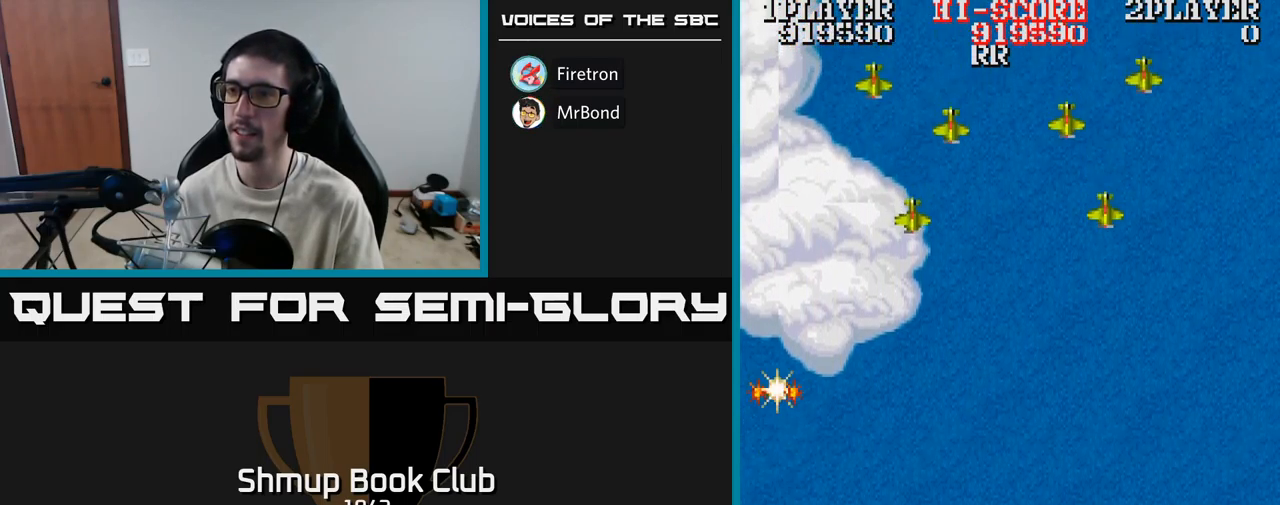
Gameplay with a controller (Xbox layout); each line is a JSON object with the inputs held at the frame after it. "events" lists button and stick changes between this image and that frame as [ms after this image, input, new state], when the widget could be followed in between. Not read: left_stick right_stick.
{"buttons": ["DPAD_UP"], "events": [[367, "DPAD_UP", "down"], [400, "A", "up"]]}
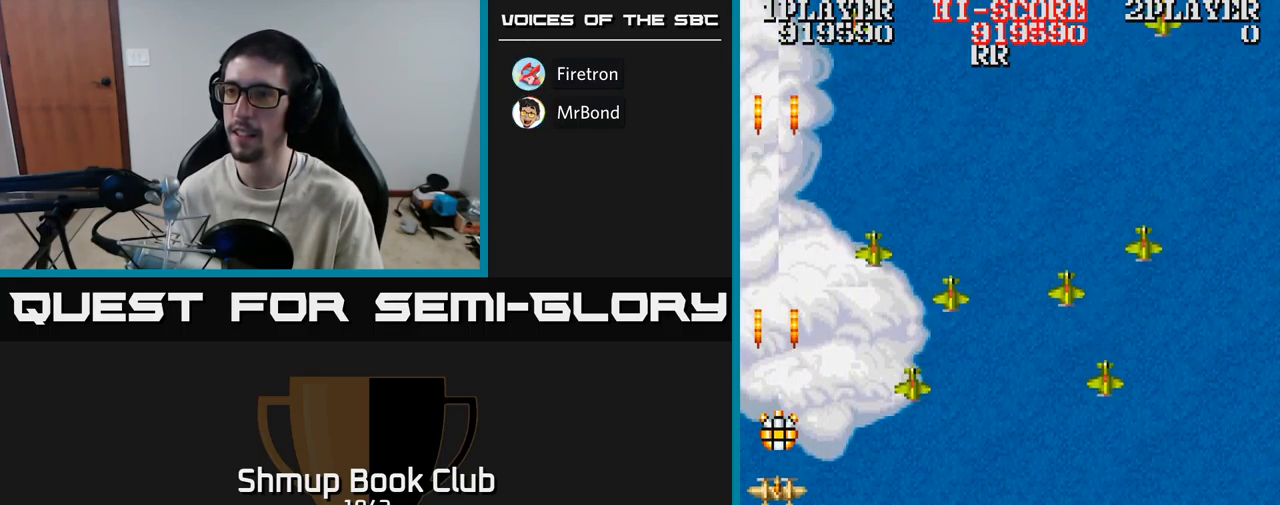
{"buttons": ["A", "DPAD_DOWN", "DPAD_RIGHT"], "events": [[150, "DPAD_UP", "up"], [167, "DPAD_RIGHT", "down"], [183, "DPAD_DOWN", "down"], [217, "A", "down"], [217, "DPAD_RIGHT", "up"], [283, "DPAD_RIGHT", "down"]]}
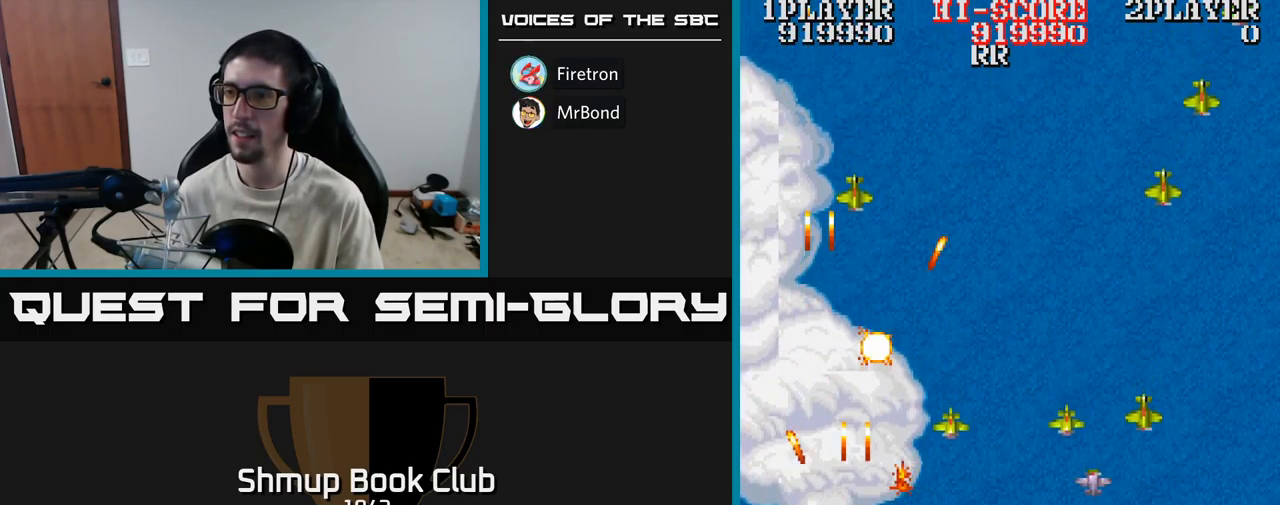
{"buttons": ["A", "DPAD_RIGHT"], "events": [[167, "DPAD_DOWN", "up"]]}
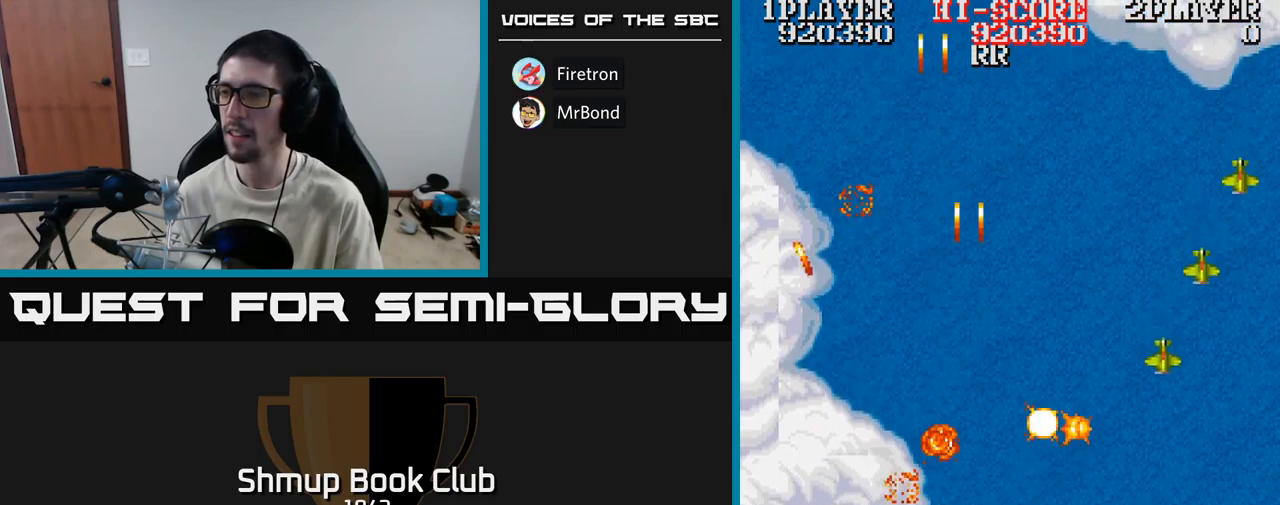
{"buttons": ["A", "DPAD_RIGHT"], "events": [[50, "DPAD_DOWN", "down"], [84, "DPAD_RIGHT", "up"], [200, "DPAD_DOWN", "up"], [200, "DPAD_RIGHT", "down"]]}
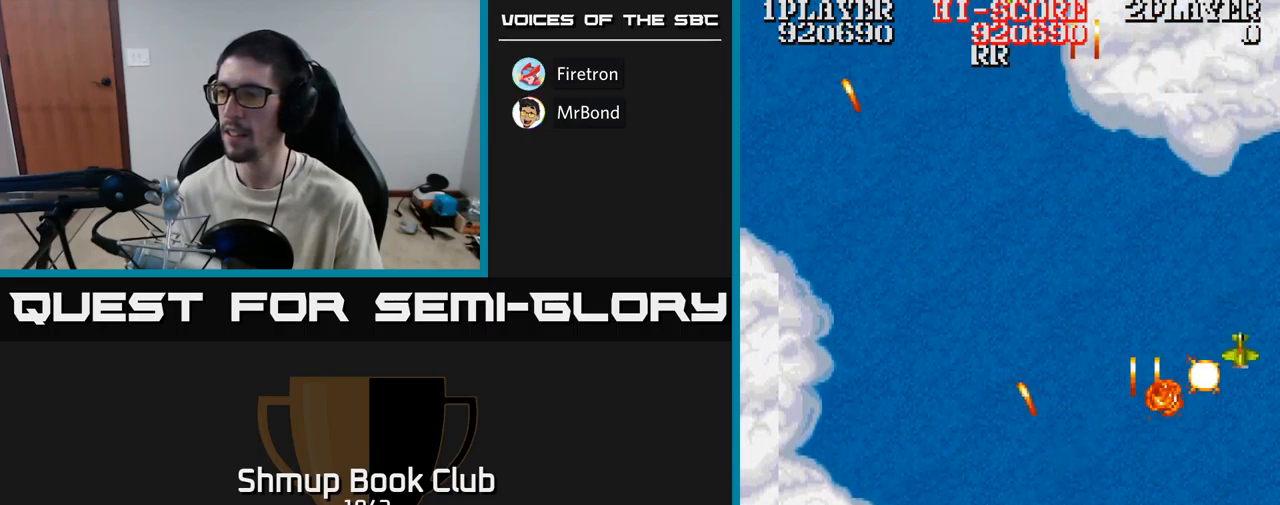
{"buttons": ["A", "DPAD_UP", "DPAD_LEFT"], "events": [[34, "DPAD_UP", "down"], [50, "DPAD_RIGHT", "up"], [184, "DPAD_LEFT", "down"], [317, "DPAD_UP", "up"], [450, "DPAD_UP", "down"]]}
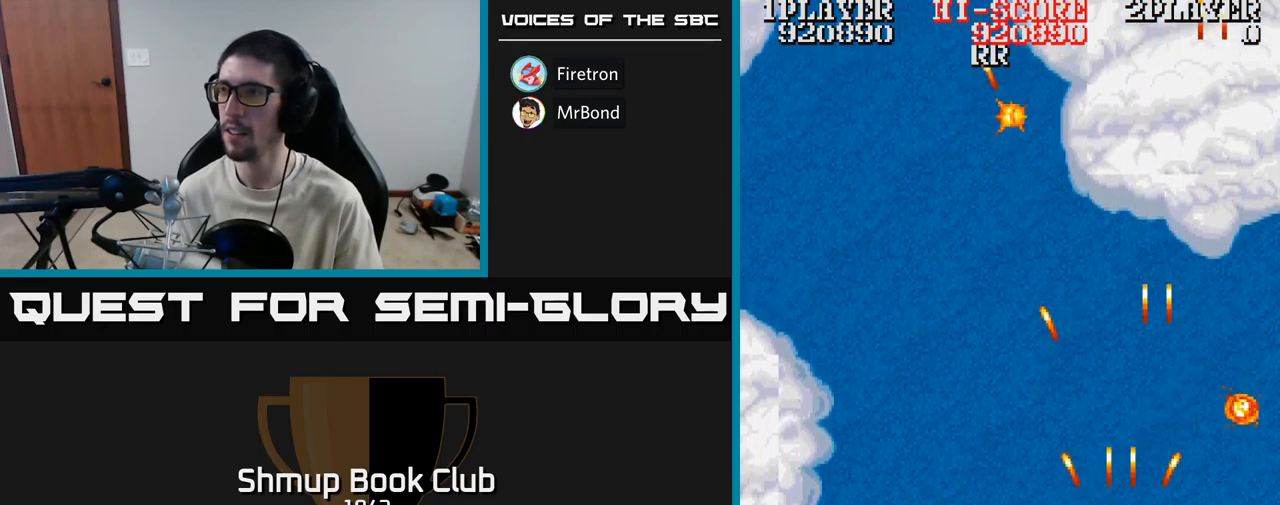
{"buttons": ["A", "DPAD_RIGHT"], "events": [[267, "DPAD_LEFT", "up"], [384, "DPAD_RIGHT", "down"], [450, "DPAD_UP", "up"]]}
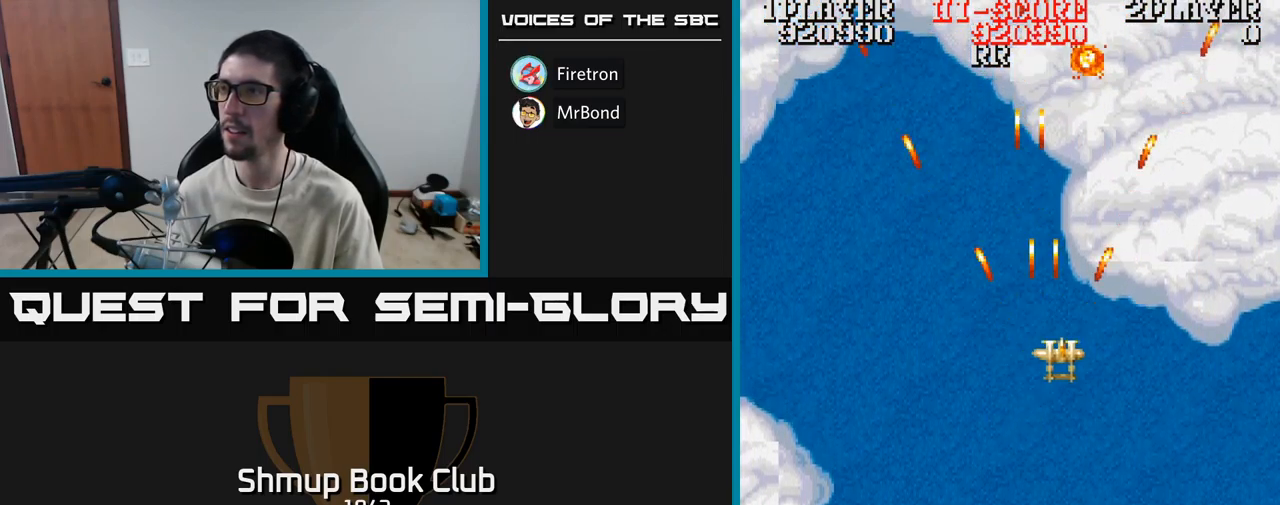
{"buttons": ["A", "DPAD_LEFT"], "events": [[300, "DPAD_DOWN", "down"], [317, "DPAD_RIGHT", "up"], [367, "DPAD_LEFT", "down"], [467, "DPAD_DOWN", "up"]]}
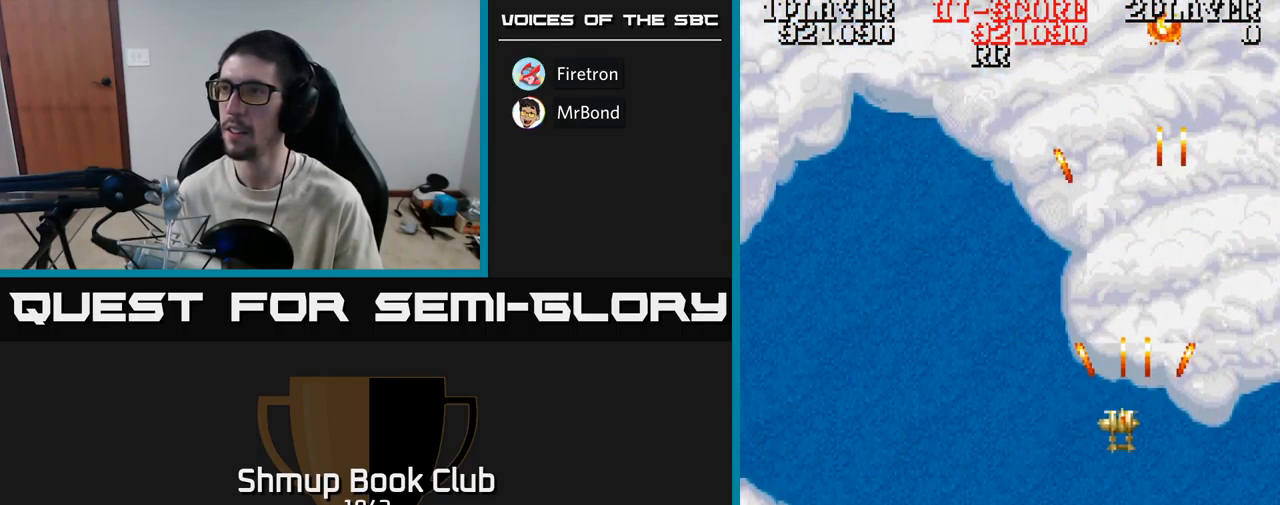
{"buttons": ["A", "DPAD_LEFT"], "events": [[100, "DPAD_UP", "down"], [150, "A", "up"], [200, "DPAD_UP", "up"], [417, "A", "down"]]}
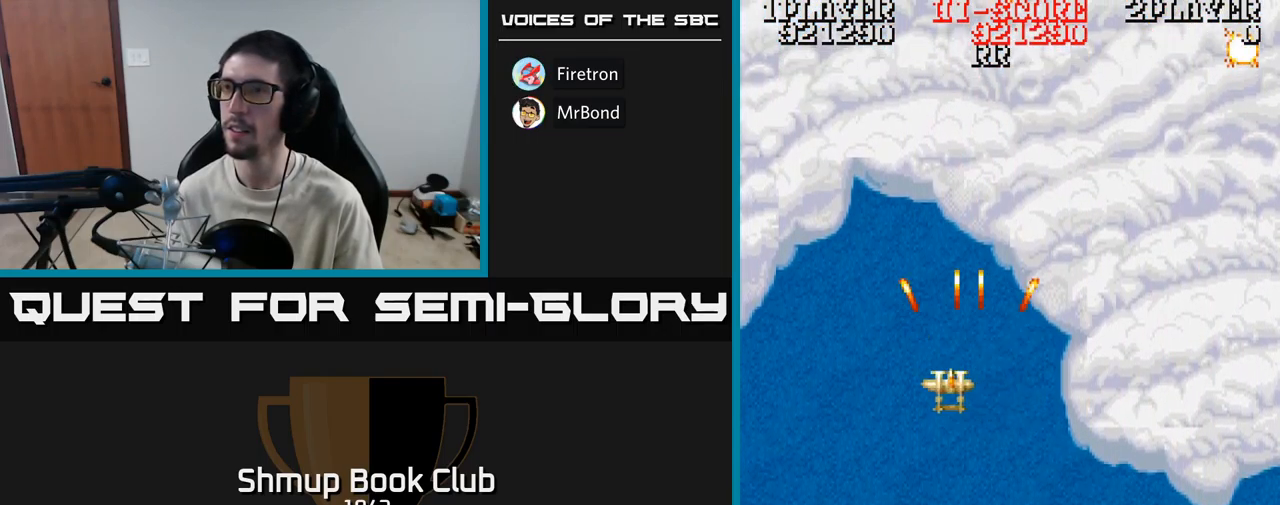
{"buttons": ["A", "DPAD_RIGHT"], "events": [[234, "DPAD_LEFT", "up"], [250, "DPAD_RIGHT", "down"]]}
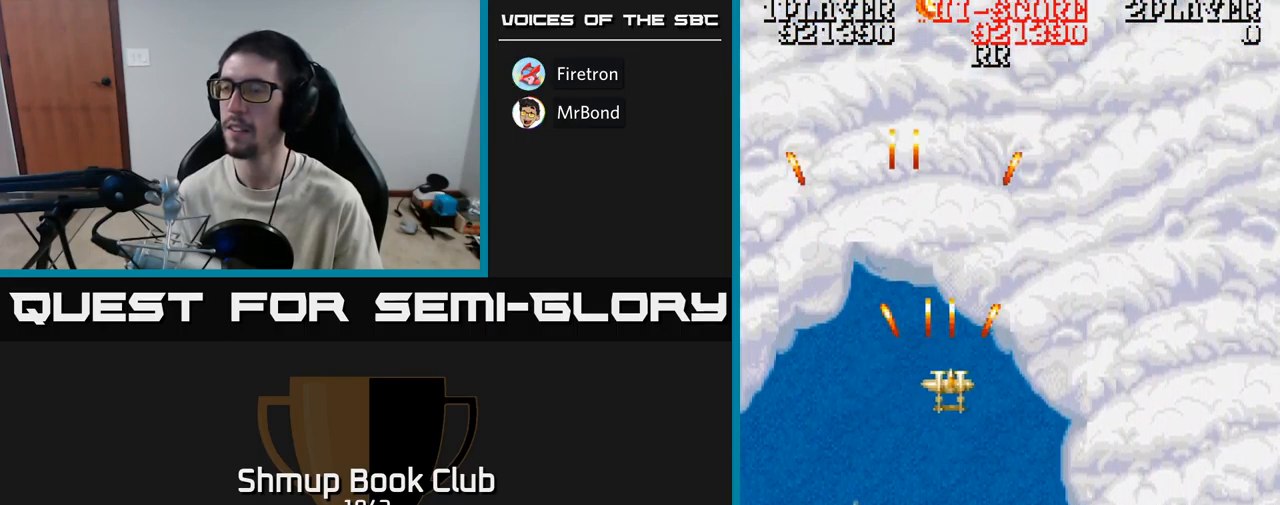
{"buttons": ["A", "DPAD_DOWN", "DPAD_LEFT"], "events": [[117, "DPAD_DOWN", "down"], [300, "DPAD_RIGHT", "up"], [417, "DPAD_LEFT", "down"]]}
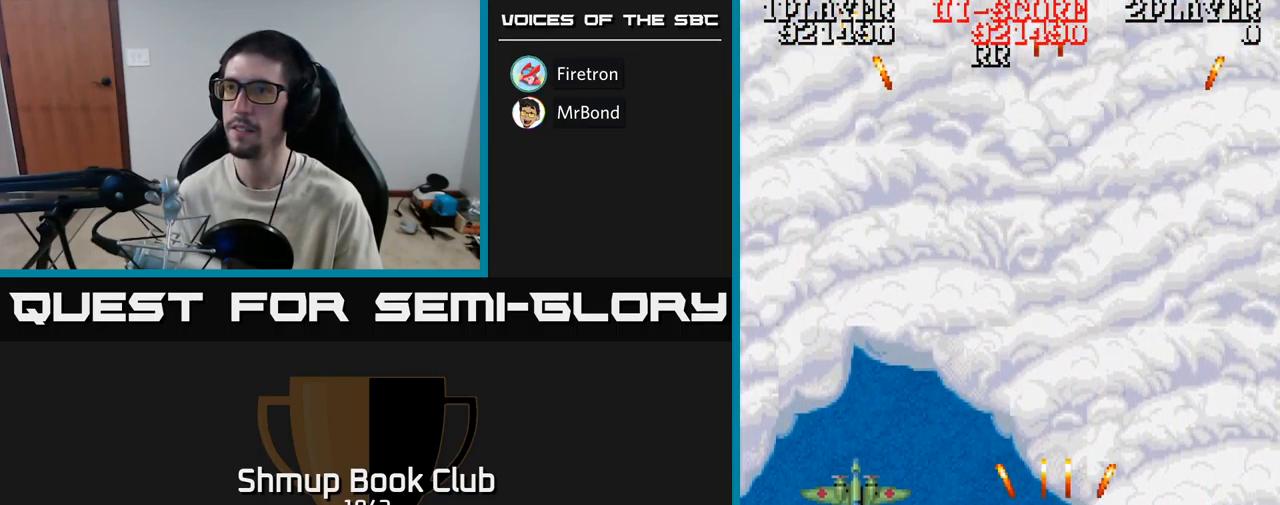
{"buttons": ["A", "DPAD_UP", "DPAD_LEFT"], "events": [[50, "DPAD_DOWN", "up"], [450, "DPAD_UP", "down"]]}
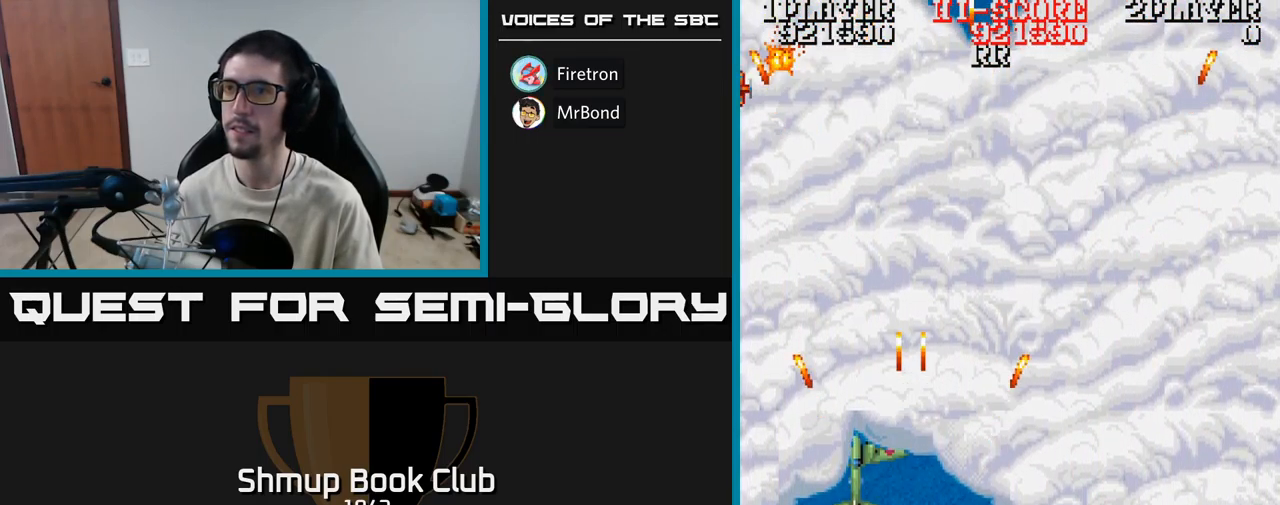
{"buttons": ["A"], "events": [[17, "DPAD_LEFT", "up"], [67, "DPAD_UP", "up"]]}
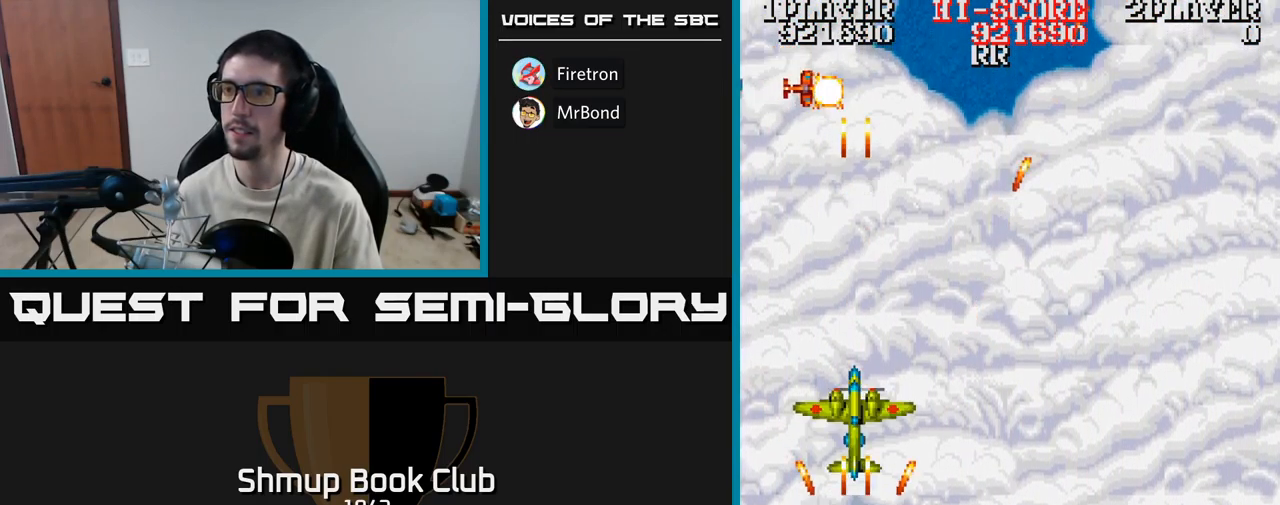
{"buttons": ["A"], "events": [[184, "DPAD_UP", "down"], [284, "DPAD_UP", "up"]]}
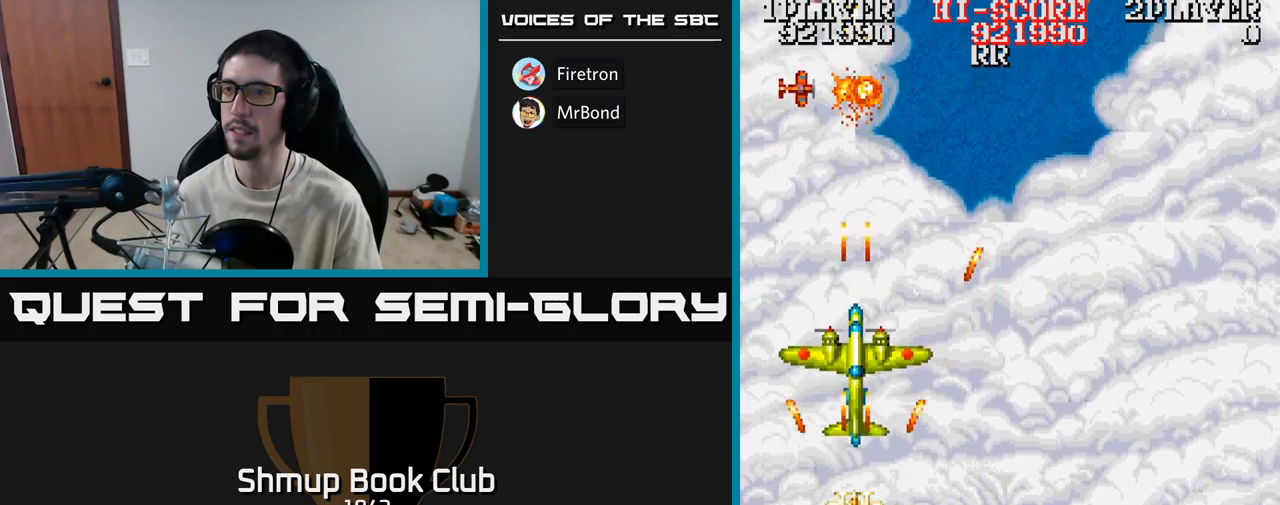
{"buttons": ["A", "DPAD_UP", "DPAD_LEFT"], "events": [[17, "DPAD_UP", "down"], [84, "DPAD_UP", "up"], [250, "DPAD_UP", "down"], [350, "DPAD_UP", "up"], [467, "DPAD_UP", "down"], [484, "DPAD_LEFT", "down"]]}
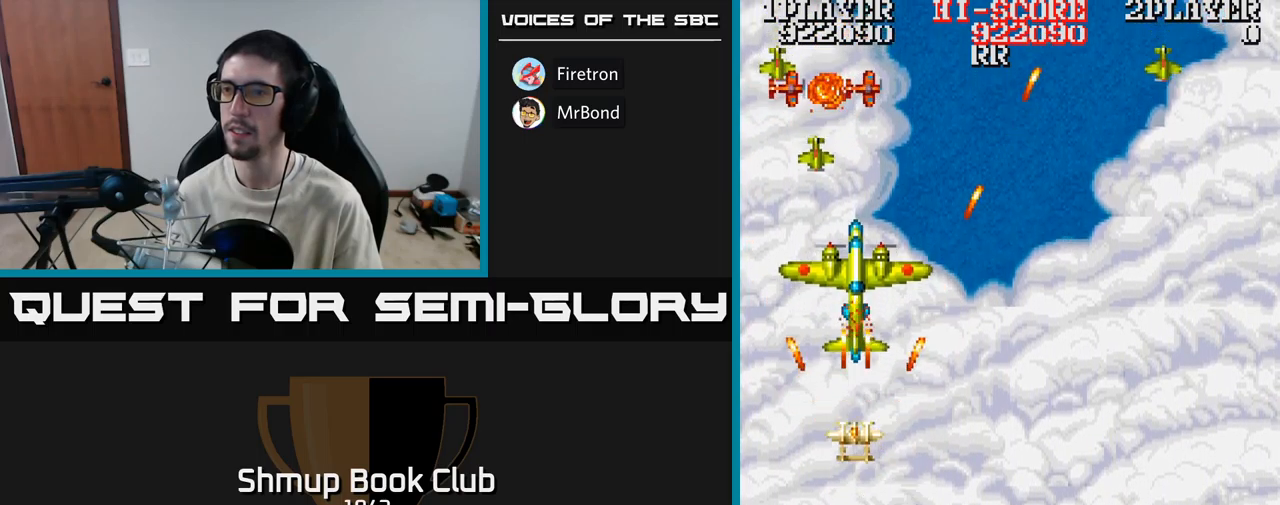
{"buttons": ["A", "DPAD_DOWN"], "events": [[100, "DPAD_LEFT", "up"], [167, "DPAD_UP", "up"], [317, "DPAD_RIGHT", "down"], [400, "DPAD_DOWN", "down"], [450, "DPAD_RIGHT", "up"]]}
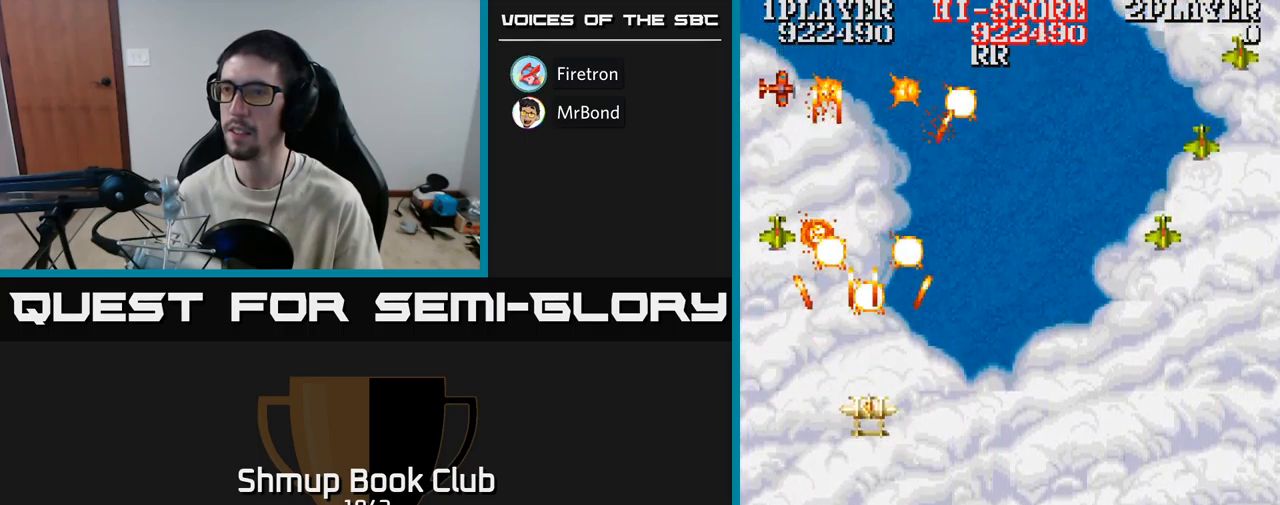
{"buttons": ["A", "DPAD_RIGHT"], "events": [[134, "DPAD_RIGHT", "down"], [150, "DPAD_DOWN", "up"]]}
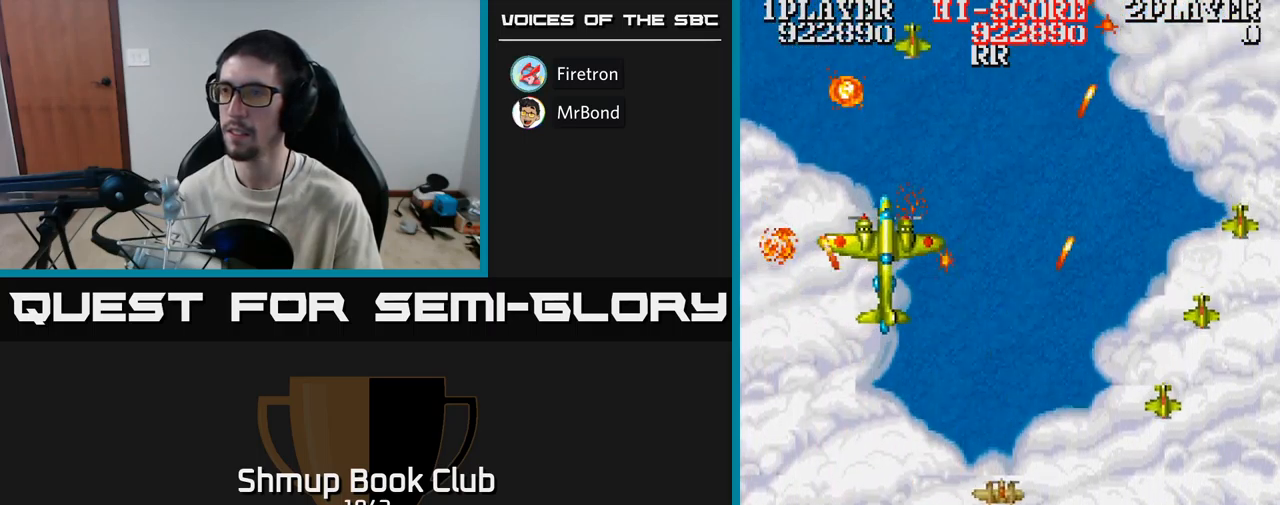
{"buttons": ["A", "DPAD_LEFT"], "events": [[50, "DPAD_DOWN", "down"], [184, "DPAD_DOWN", "up"], [400, "DPAD_DOWN", "down"], [434, "DPAD_RIGHT", "up"], [450, "DPAD_DOWN", "up"], [450, "DPAD_LEFT", "down"]]}
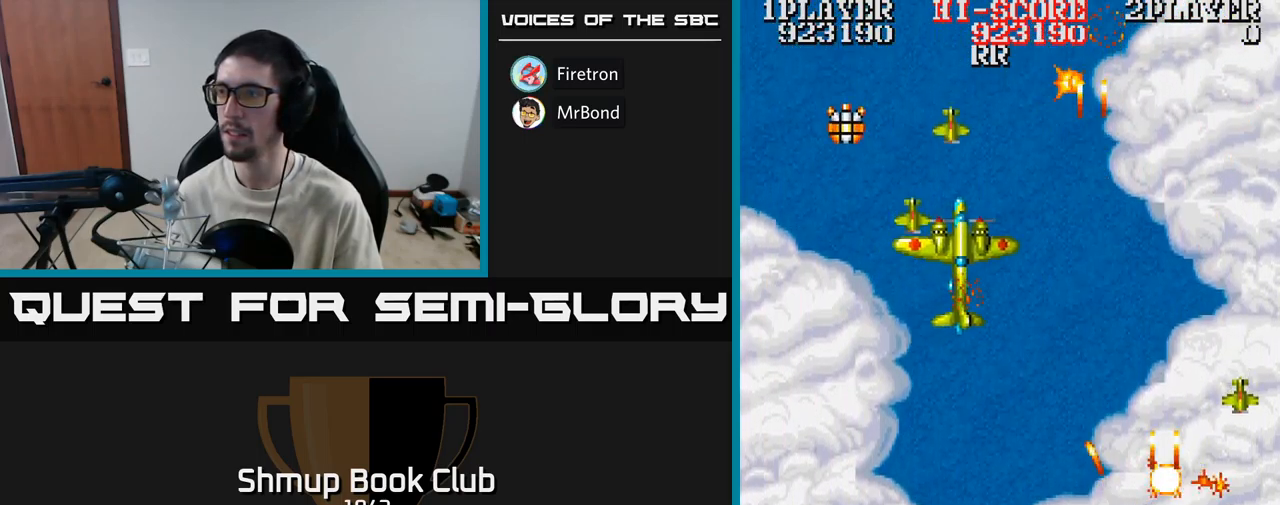
{"buttons": ["A", "DPAD_LEFT"], "events": [[284, "DPAD_UP", "down"], [484, "DPAD_UP", "up"]]}
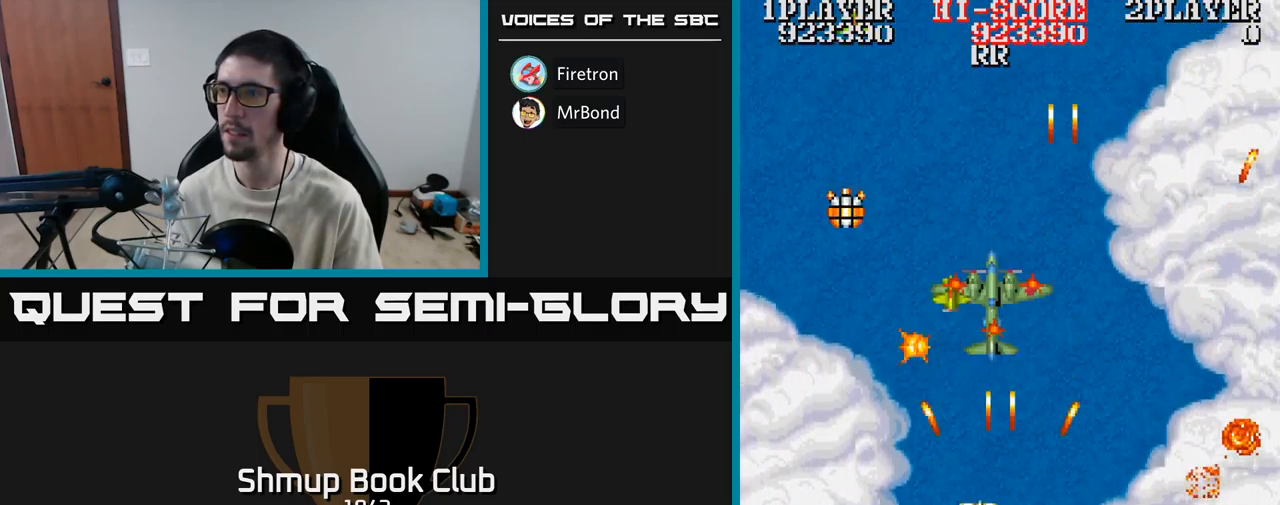
{"buttons": ["A", "DPAD_UP", "DPAD_RIGHT"], "events": [[200, "DPAD_LEFT", "up"], [200, "DPAD_UP", "down"], [217, "DPAD_RIGHT", "down"], [250, "DPAD_RIGHT", "up"], [300, "DPAD_LEFT", "down"], [434, "DPAD_LEFT", "up"], [434, "DPAD_UP", "up"], [450, "DPAD_RIGHT", "down"], [450, "DPAD_UP", "down"]]}
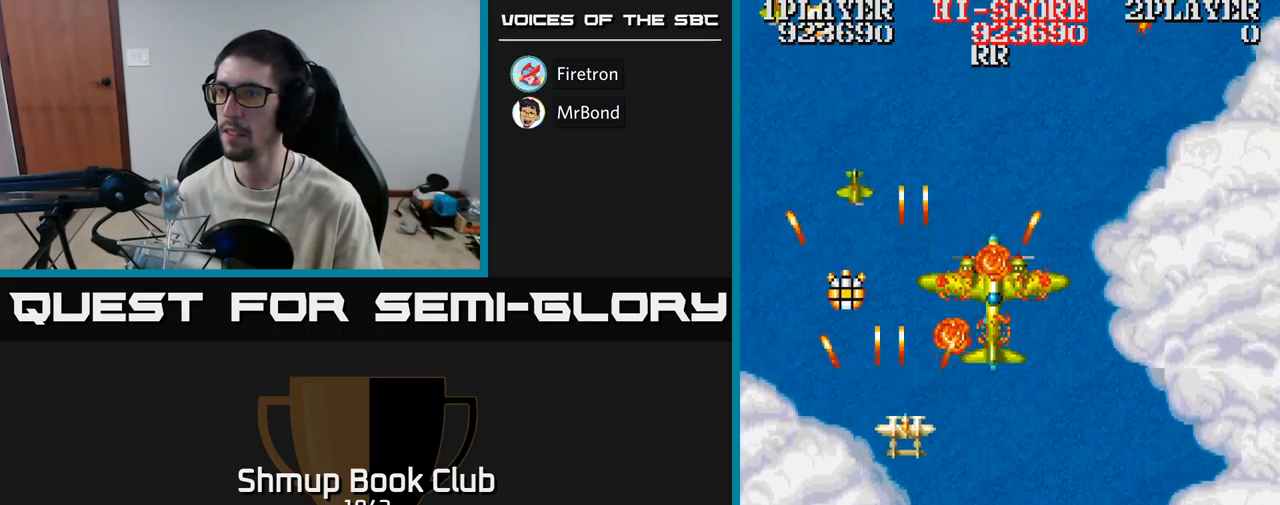
{"buttons": ["A", "DPAD_DOWN", "DPAD_RIGHT"], "events": [[17, "DPAD_RIGHT", "up"], [67, "DPAD_LEFT", "down"], [117, "DPAD_UP", "up"], [200, "DPAD_UP", "down"], [300, "DPAD_LEFT", "up"], [300, "DPAD_UP", "up"], [334, "DPAD_DOWN", "down"], [334, "DPAD_RIGHT", "down"]]}
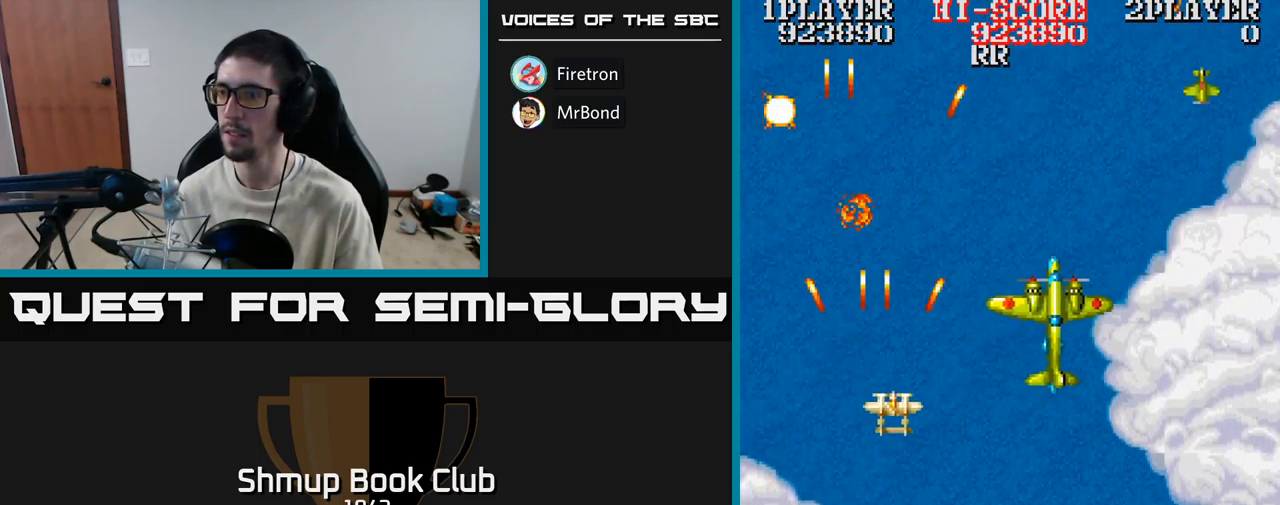
{"buttons": ["A", "DPAD_RIGHT"], "events": [[217, "DPAD_DOWN", "up"]]}
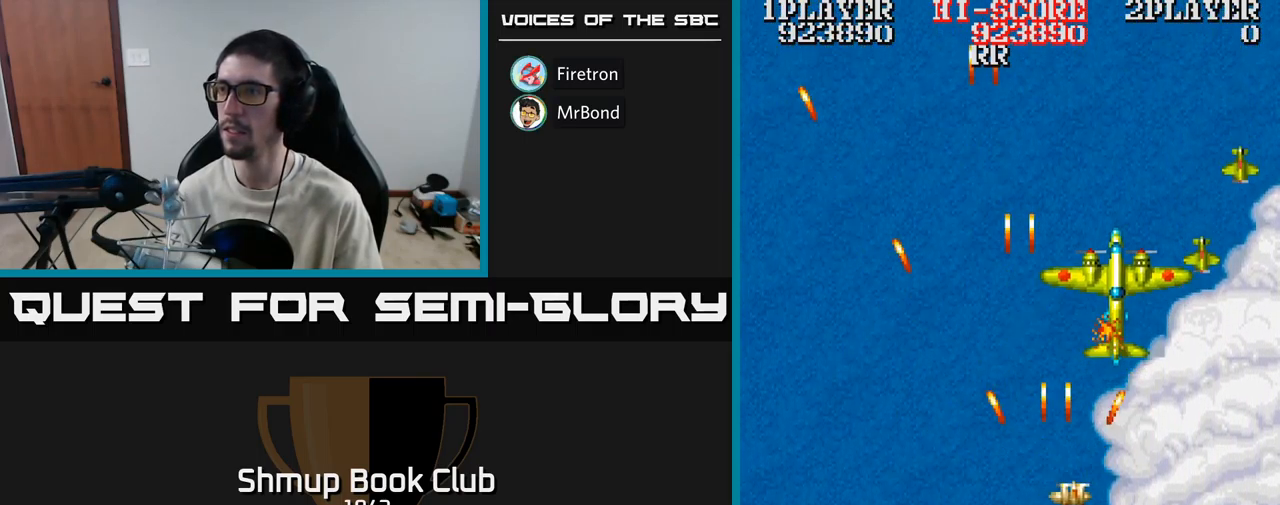
{"buttons": ["A", "DPAD_DOWN", "DPAD_LEFT"], "events": [[284, "DPAD_DOWN", "down"], [334, "DPAD_RIGHT", "up"], [350, "DPAD_LEFT", "down"]]}
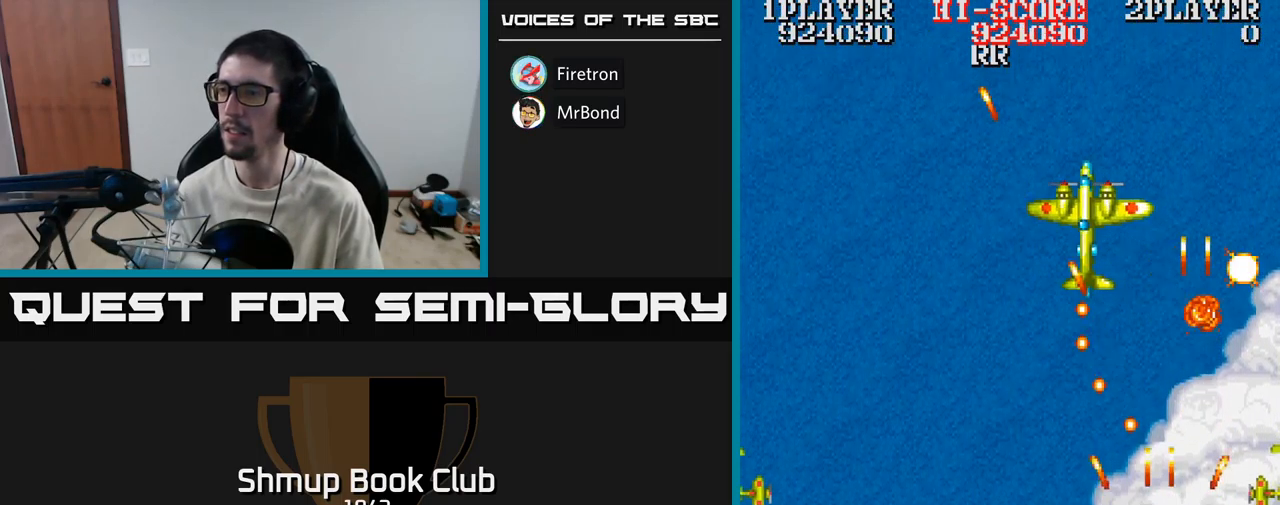
{"buttons": ["A", "DPAD_LEFT"], "events": [[134, "DPAD_DOWN", "up"], [217, "DPAD_UP", "down"], [300, "DPAD_UP", "up"]]}
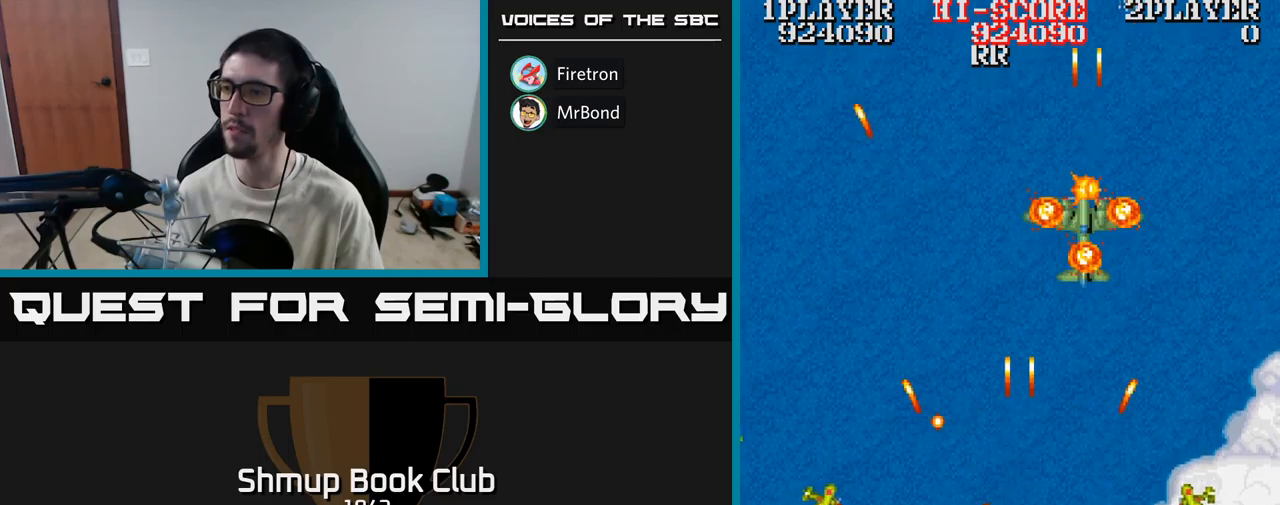
{"buttons": ["A", "DPAD_DOWN", "DPAD_RIGHT"], "events": [[217, "DPAD_UP", "down"], [233, "DPAD_LEFT", "up"], [250, "DPAD_RIGHT", "down"], [317, "DPAD_UP", "up"], [450, "DPAD_DOWN", "down"]]}
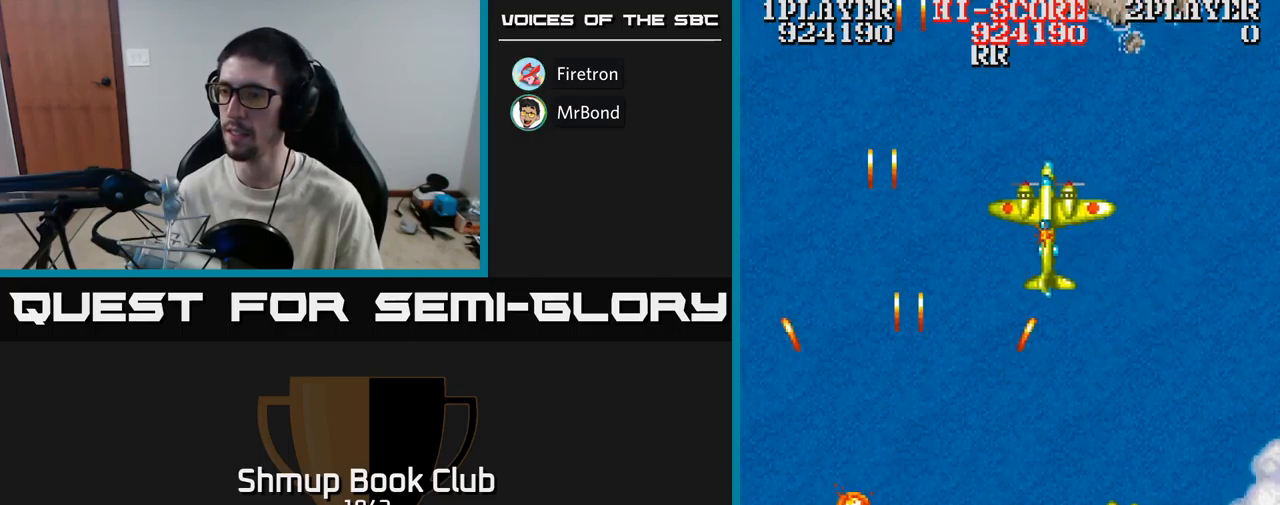
{"buttons": ["A", "DPAD_RIGHT"], "events": [[83, "DPAD_DOWN", "up"], [83, "DPAD_RIGHT", "up"], [100, "DPAD_UP", "down"], [233, "DPAD_RIGHT", "down"], [233, "DPAD_UP", "up"], [383, "DPAD_UP", "down"], [433, "DPAD_UP", "up"]]}
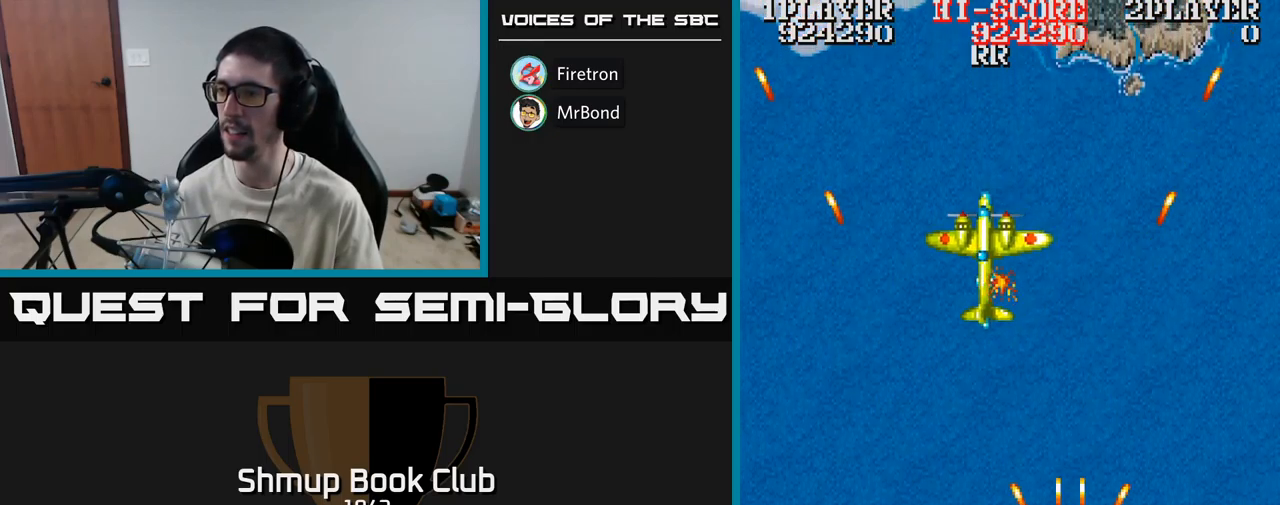
{"buttons": ["A", "DPAD_LEFT"], "events": [[17, "DPAD_DOWN", "down"], [150, "DPAD_DOWN", "up"], [217, "DPAD_RIGHT", "up"], [217, "DPAD_UP", "down"], [267, "DPAD_LEFT", "down"], [350, "DPAD_UP", "up"]]}
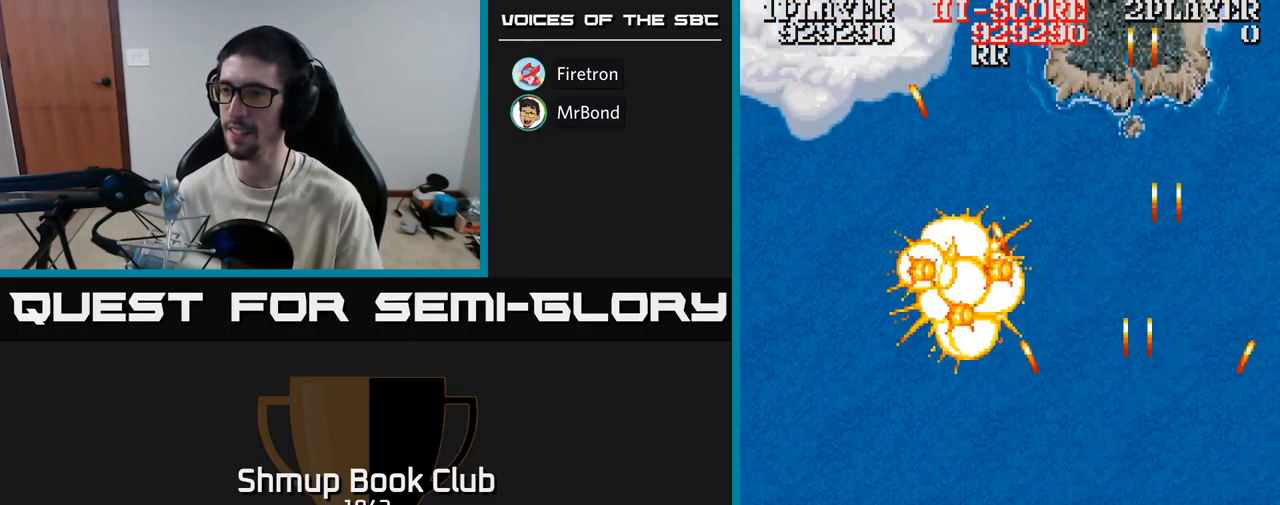
{"buttons": ["A", "DPAD_LEFT"], "events": [[183, "DPAD_DOWN", "down"], [383, "DPAD_DOWN", "up"]]}